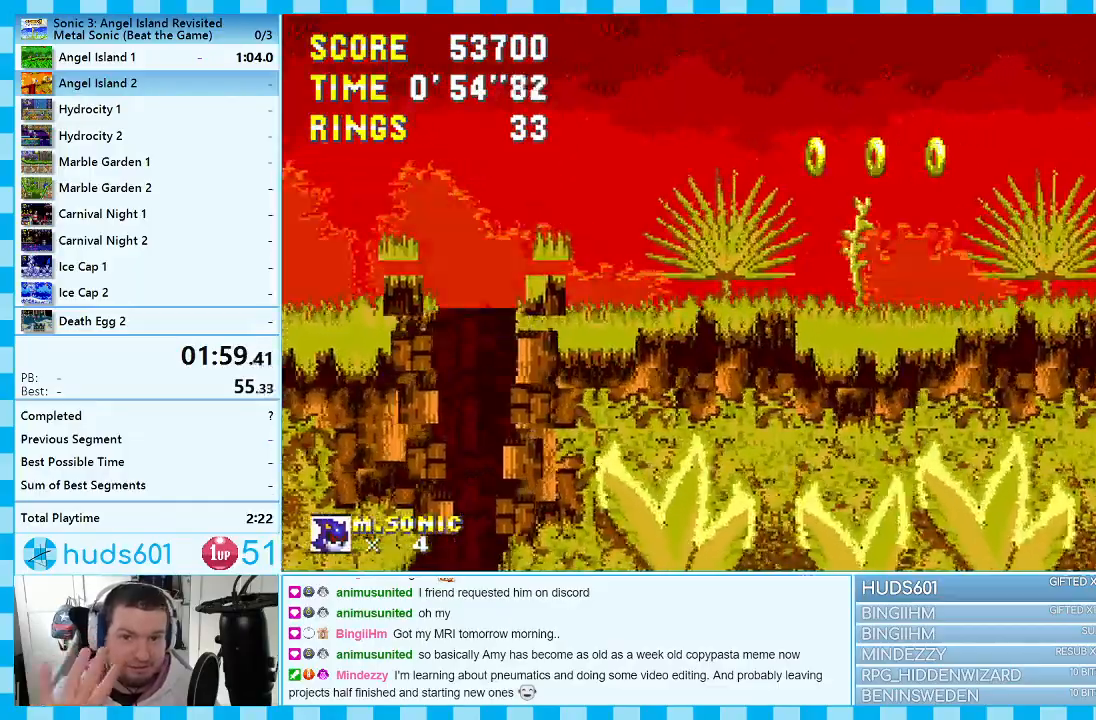
Gameplay with a controller (Xbox layout); each line is a JSON object with the inputs held at the frame after it. "events" lists button and stick changes between this image and that frame as [ms after this image, input, new state], when the widget could be followed in between. Not read: L1 L2 L3 R1 R2 R3.
{"buttons": ["DPAD_RIGHT"], "events": []}
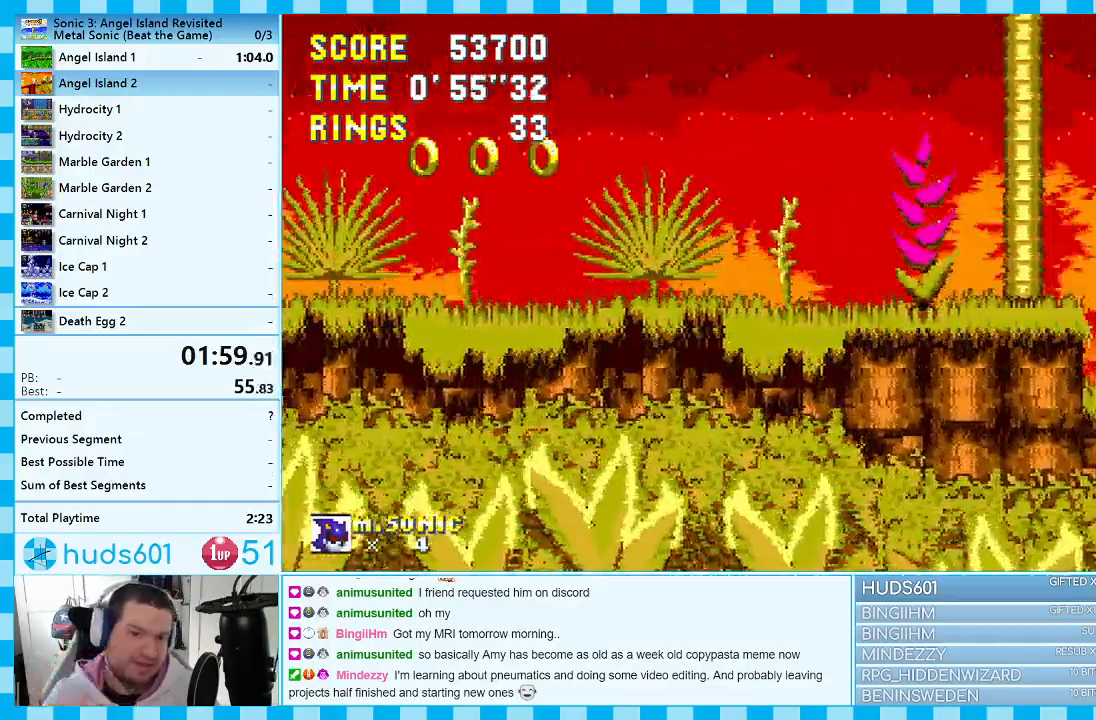
{"buttons": ["DPAD_RIGHT"], "events": []}
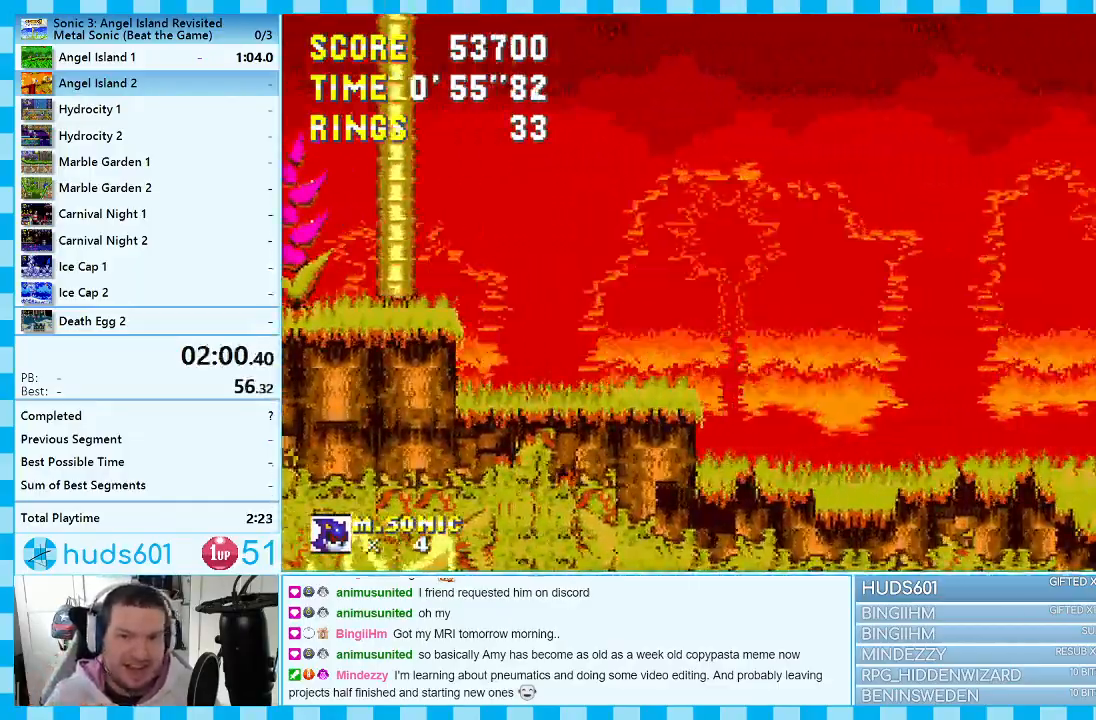
{"buttons": ["DPAD_RIGHT"], "events": []}
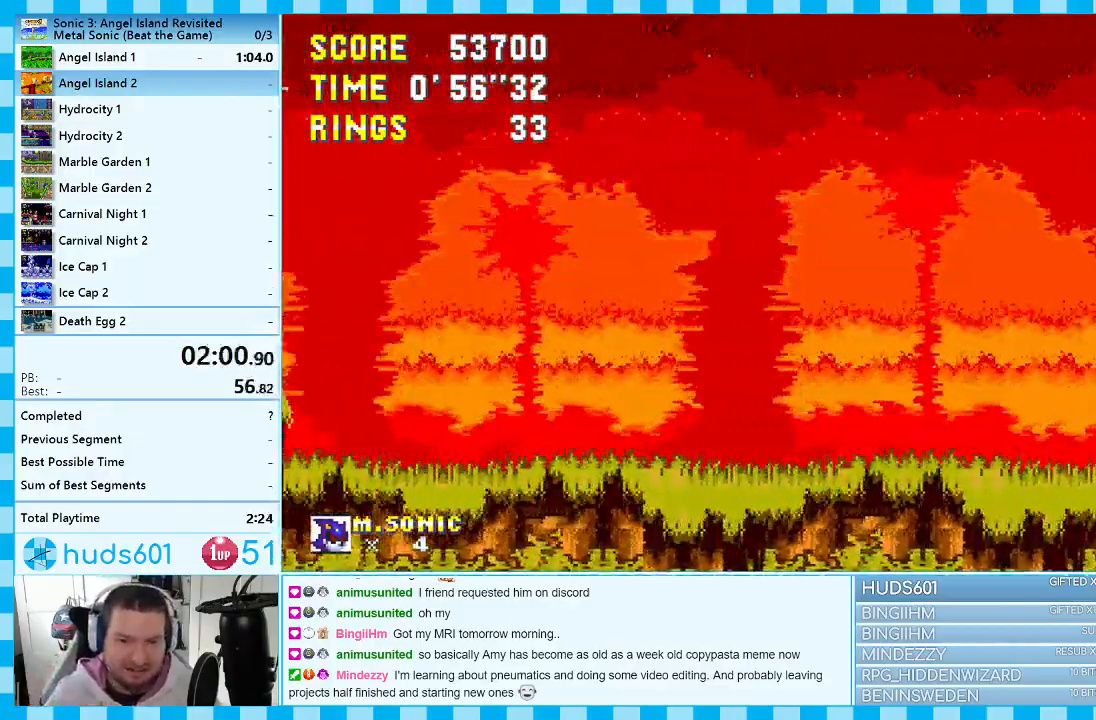
{"buttons": ["DPAD_RIGHT"], "events": []}
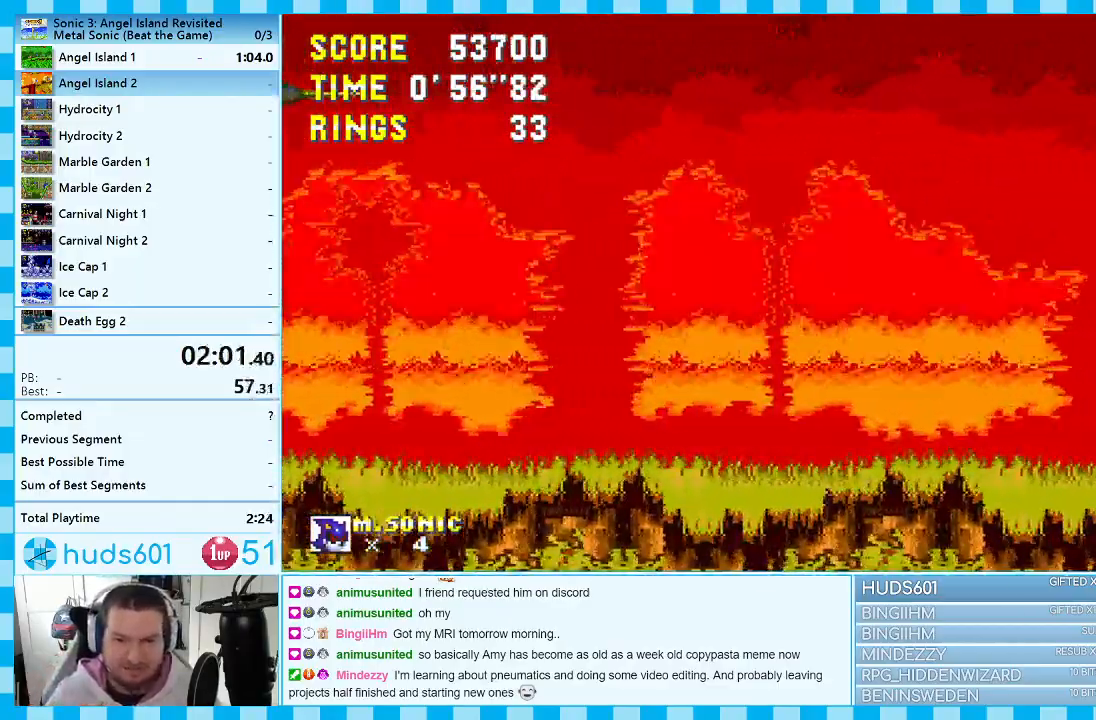
{"buttons": ["DPAD_RIGHT"], "events": []}
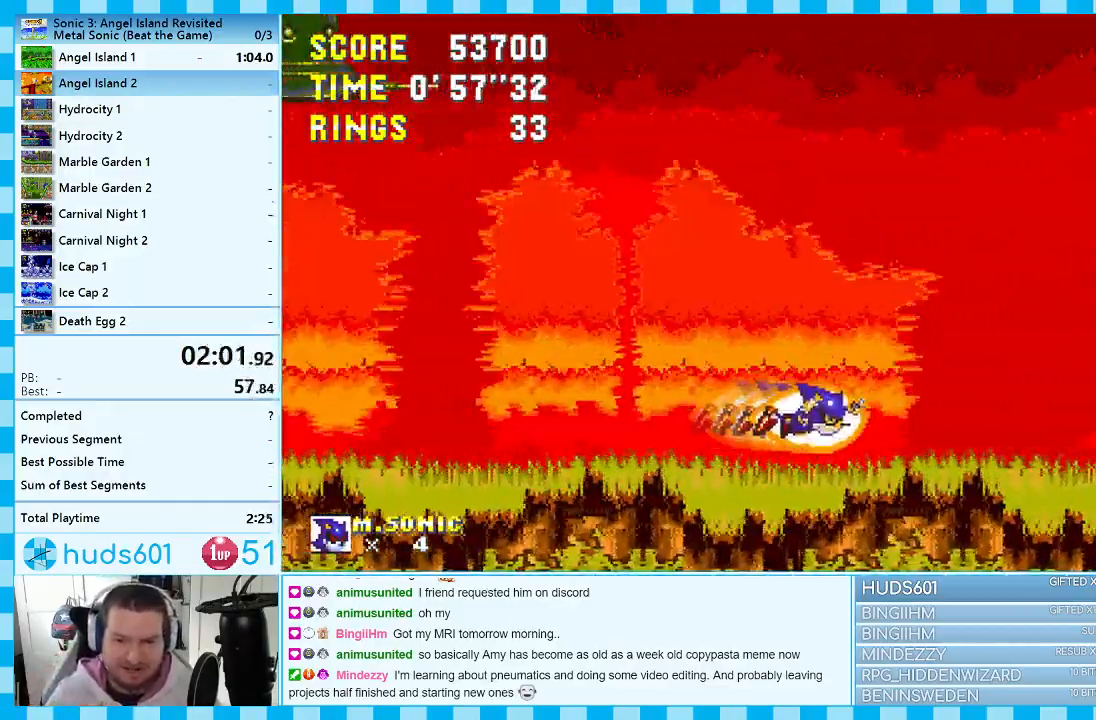
{"buttons": ["DPAD_RIGHT"], "events": []}
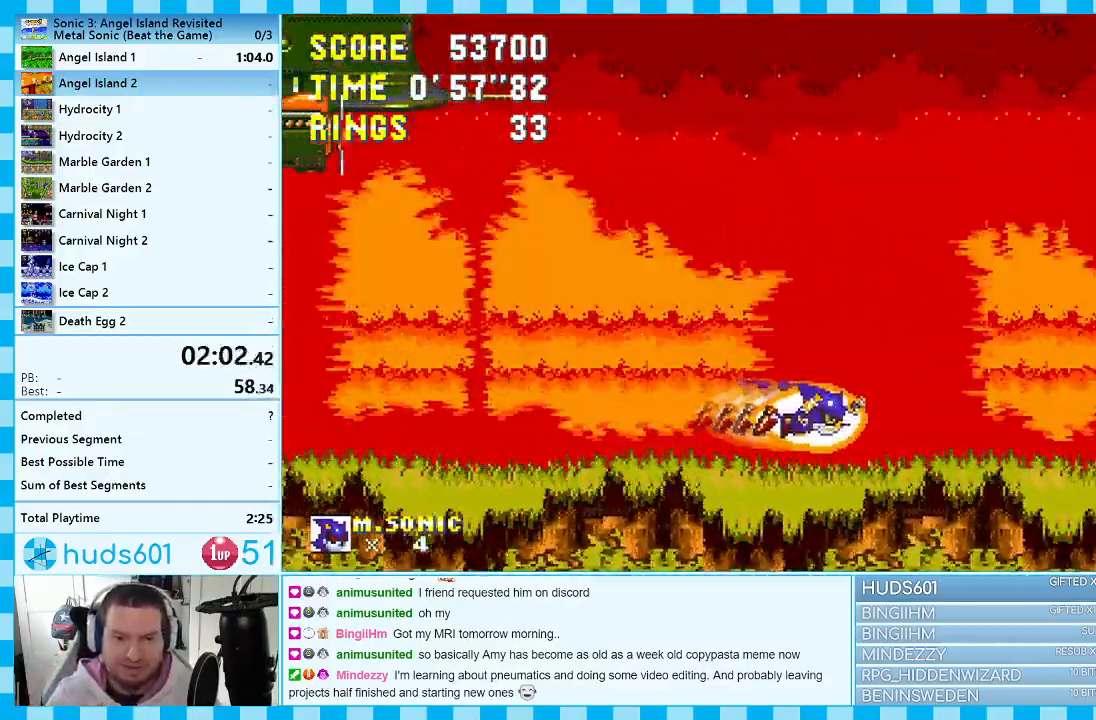
{"buttons": [], "events": [[250, "DPAD_RIGHT", "up"]]}
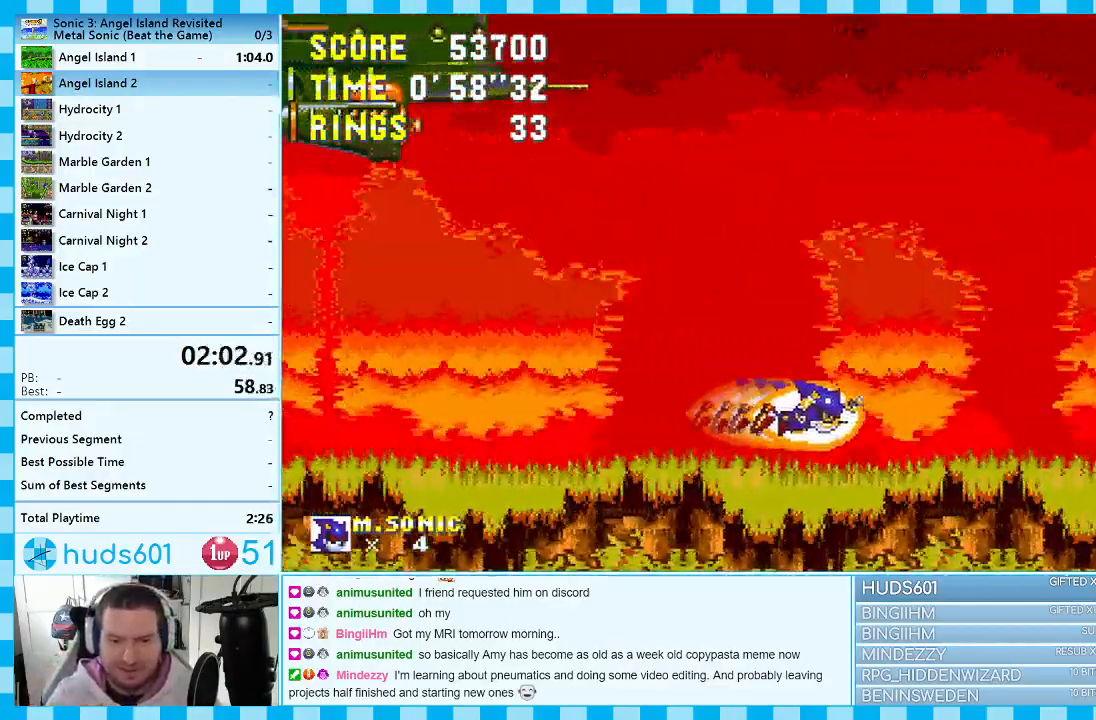
{"buttons": ["DPAD_RIGHT"], "events": [[483, "DPAD_RIGHT", "down"]]}
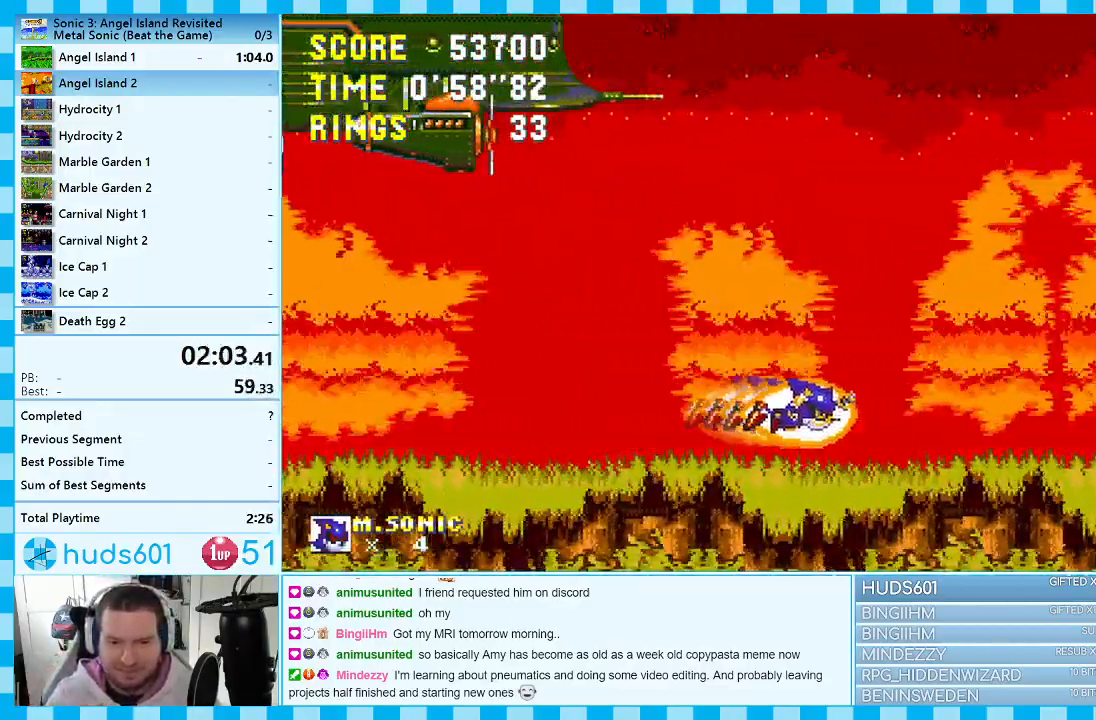
{"buttons": ["DPAD_RIGHT"], "events": []}
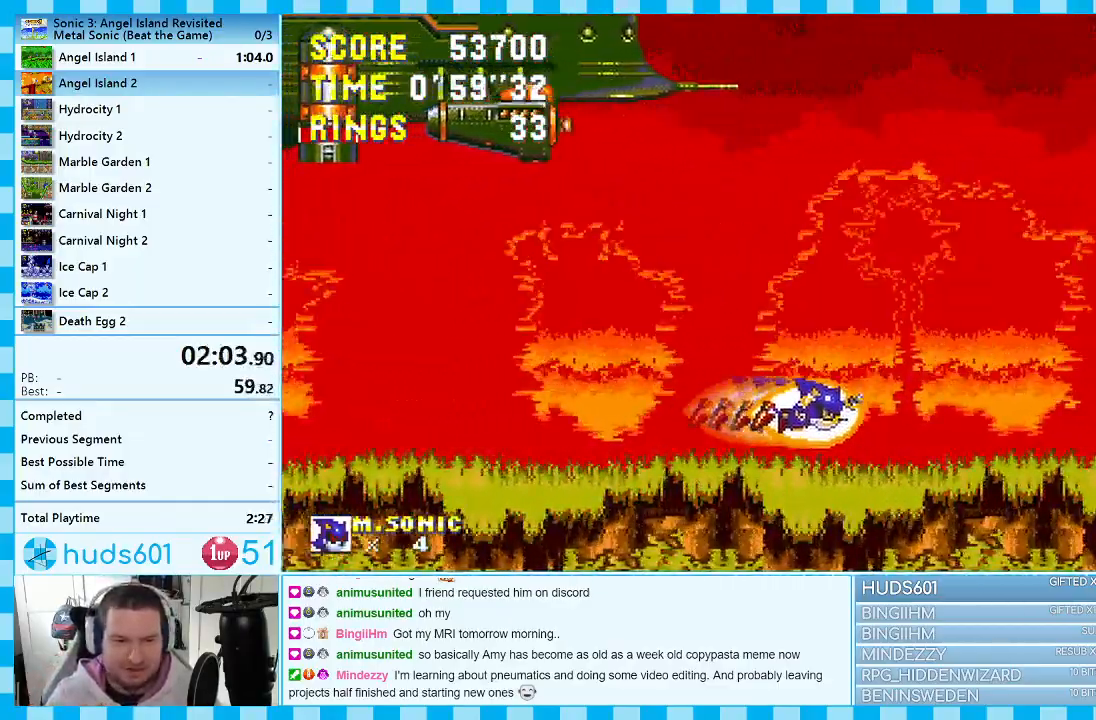
{"buttons": ["DPAD_RIGHT"], "events": []}
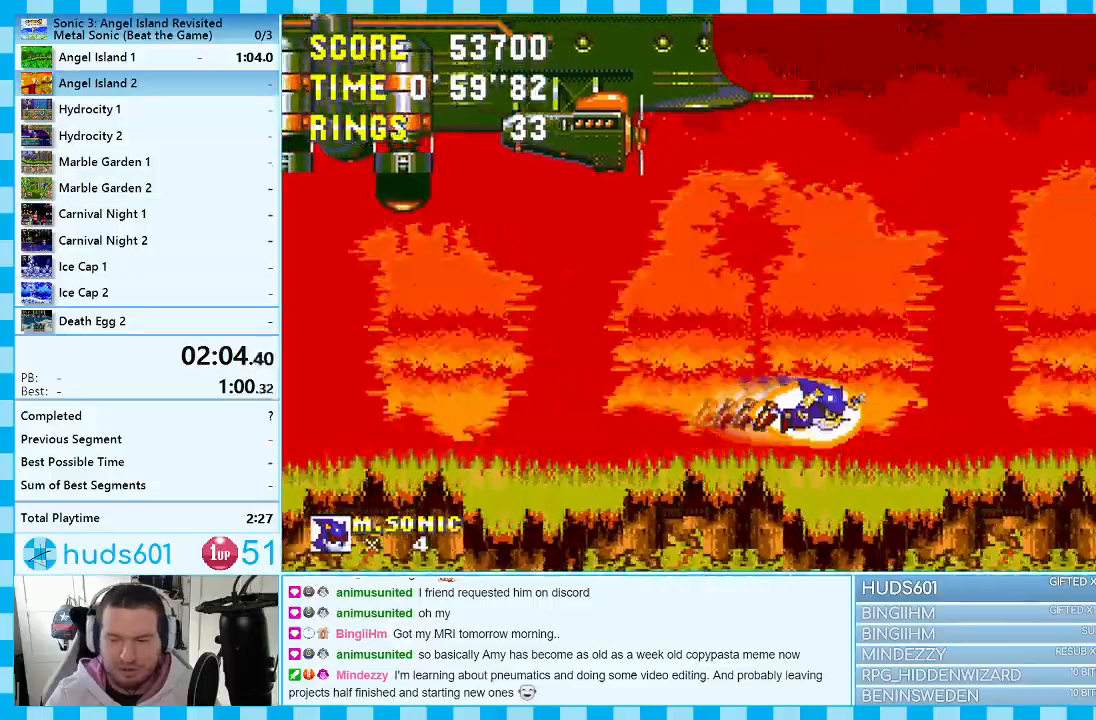
{"buttons": ["DPAD_RIGHT"], "events": []}
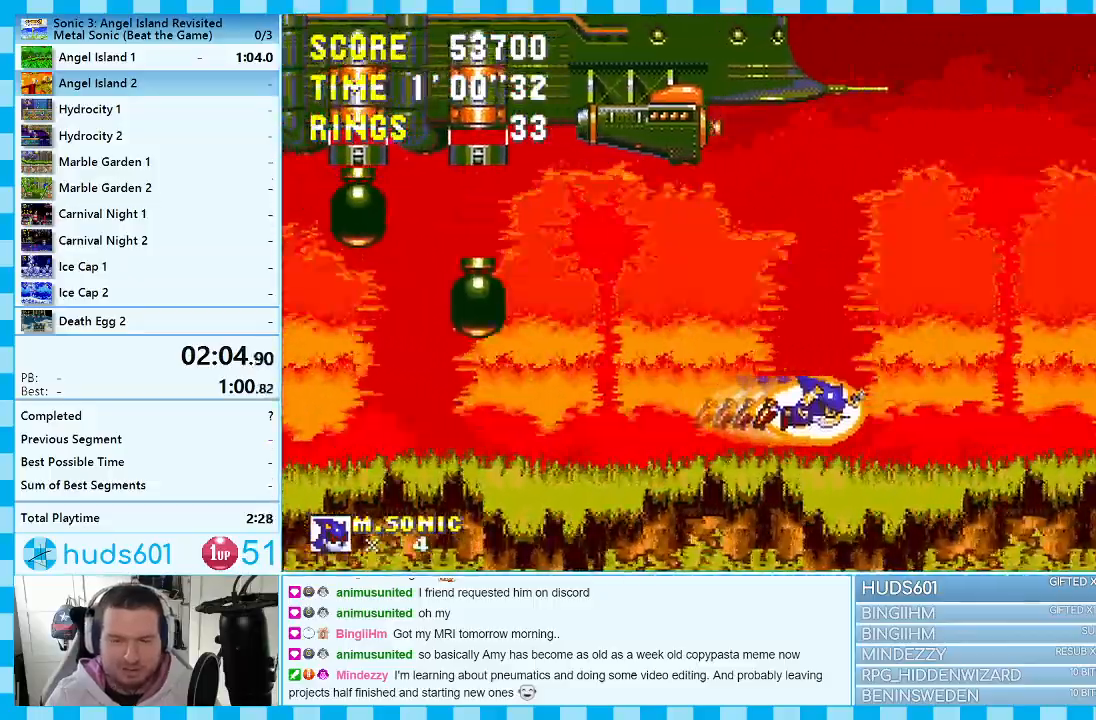
{"buttons": ["DPAD_RIGHT"], "events": []}
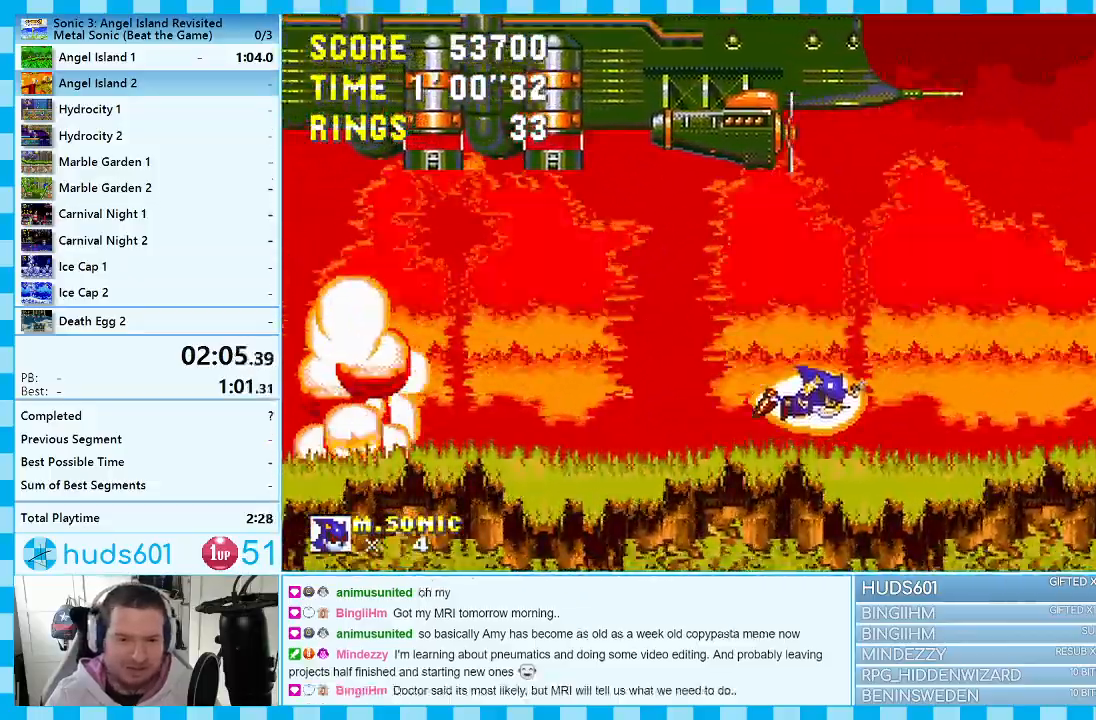
{"buttons": ["DPAD_RIGHT"], "events": []}
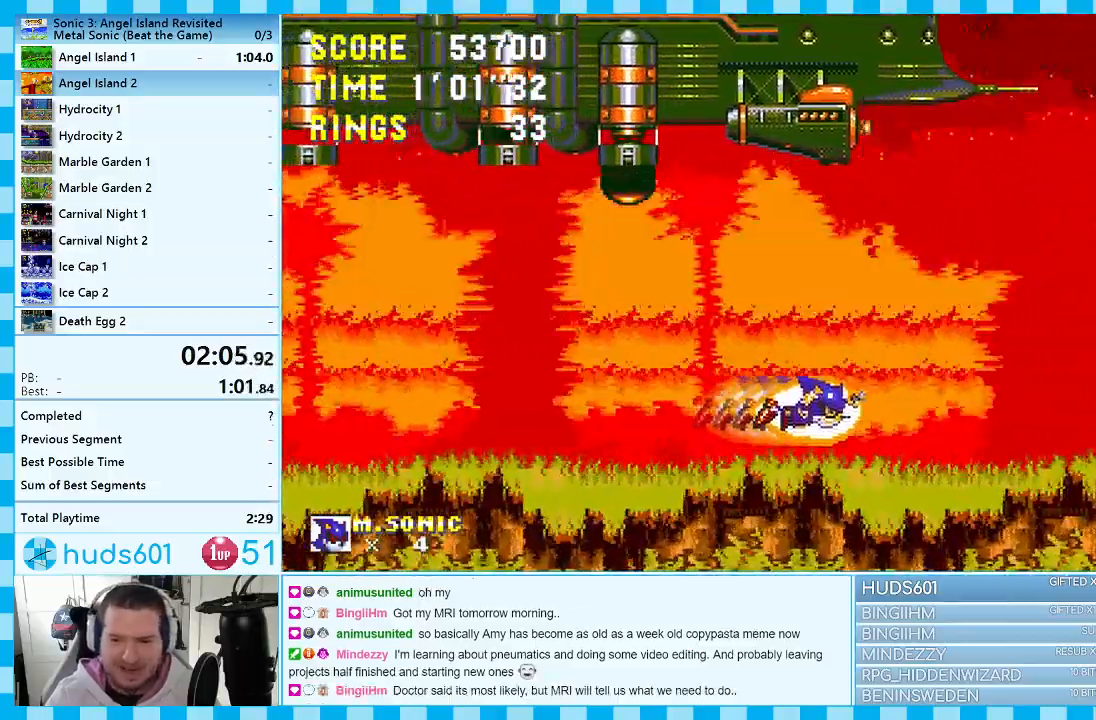
{"buttons": ["DPAD_RIGHT"], "events": []}
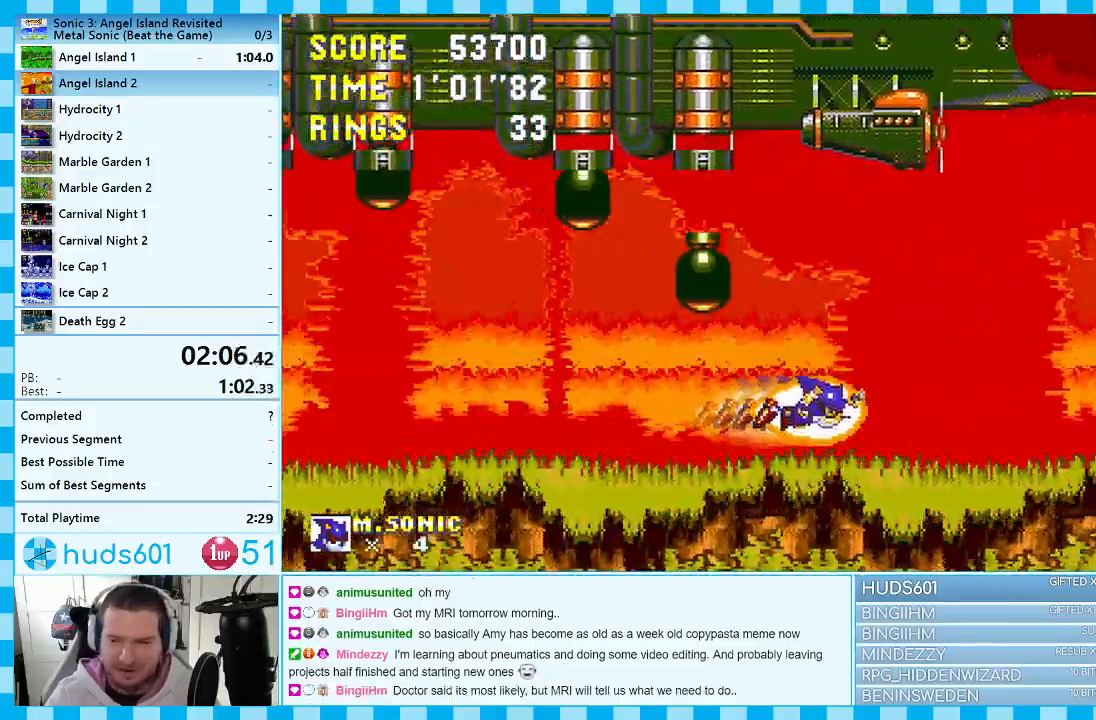
{"buttons": ["DPAD_RIGHT"], "events": []}
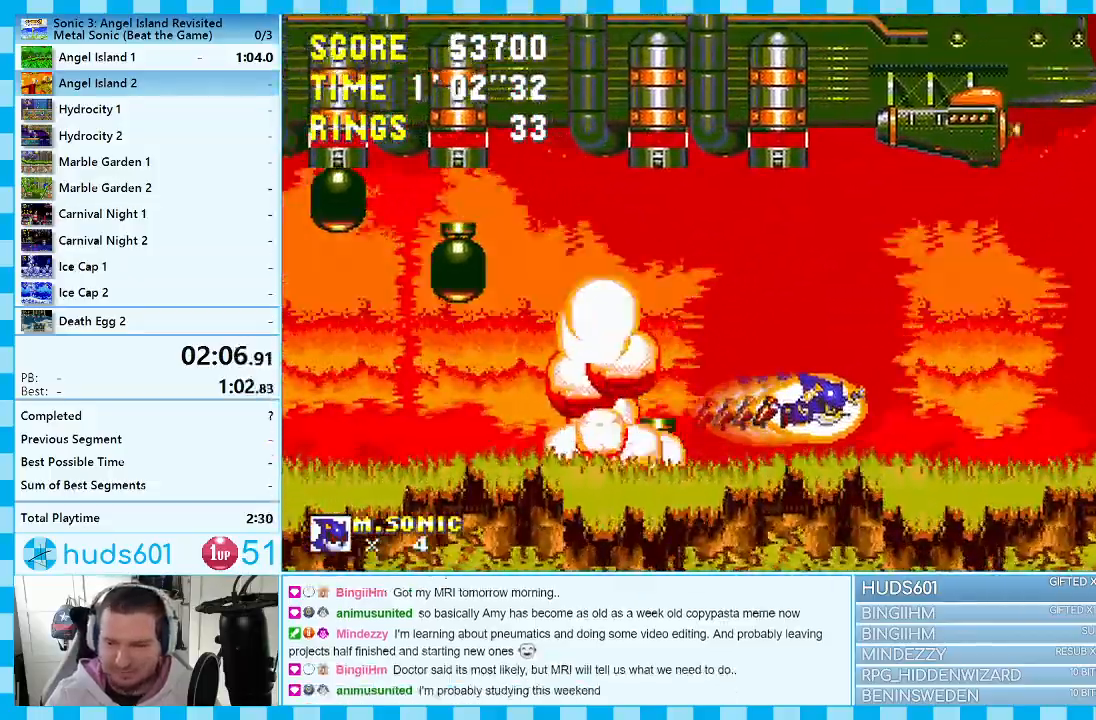
{"buttons": ["DPAD_RIGHT"], "events": []}
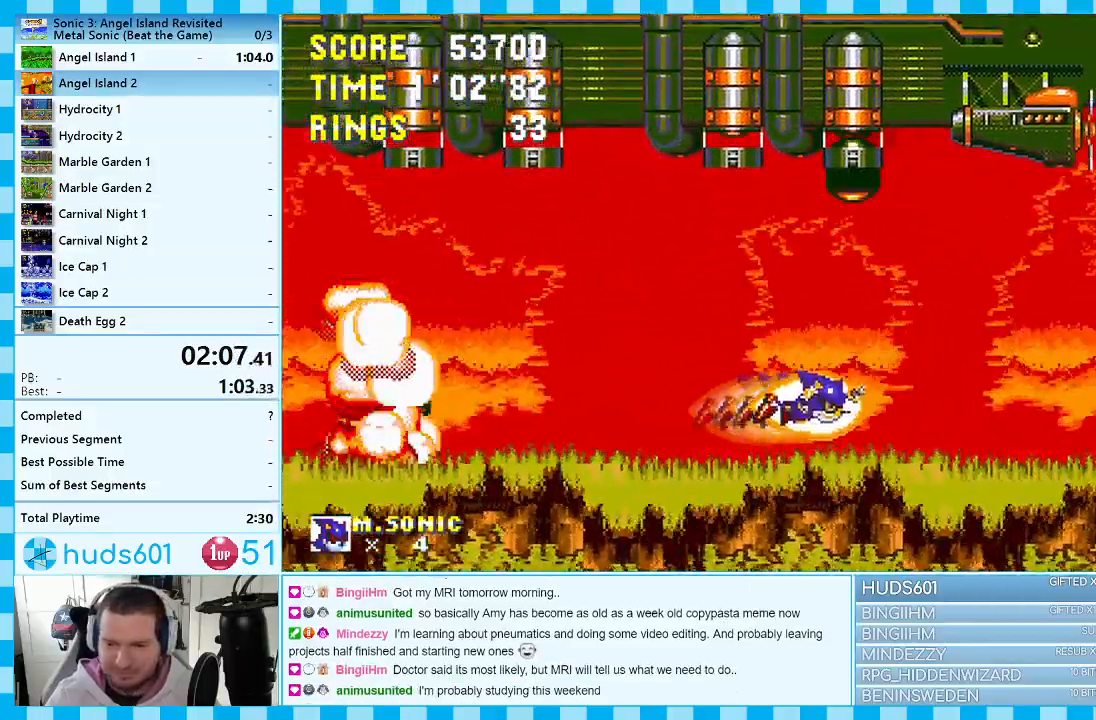
{"buttons": ["A", "DPAD_RIGHT"], "events": [[233, "A", "down"]]}
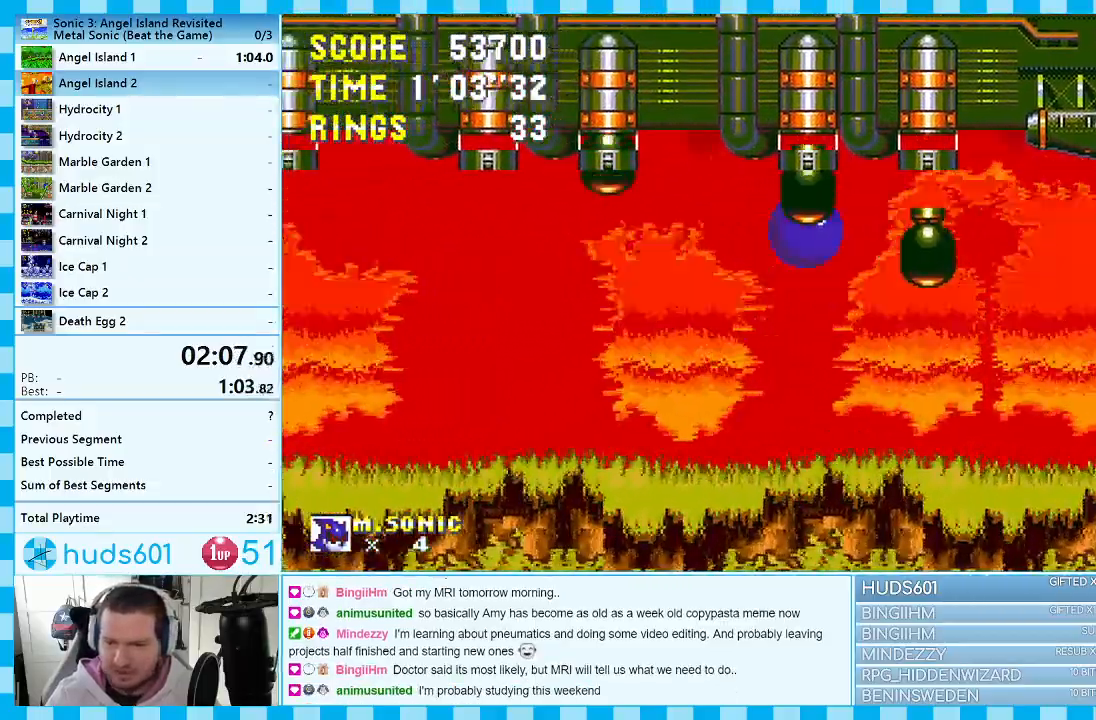
{"buttons": ["A", "DPAD_RIGHT"], "events": [[150, "A", "up"], [400, "A", "down"]]}
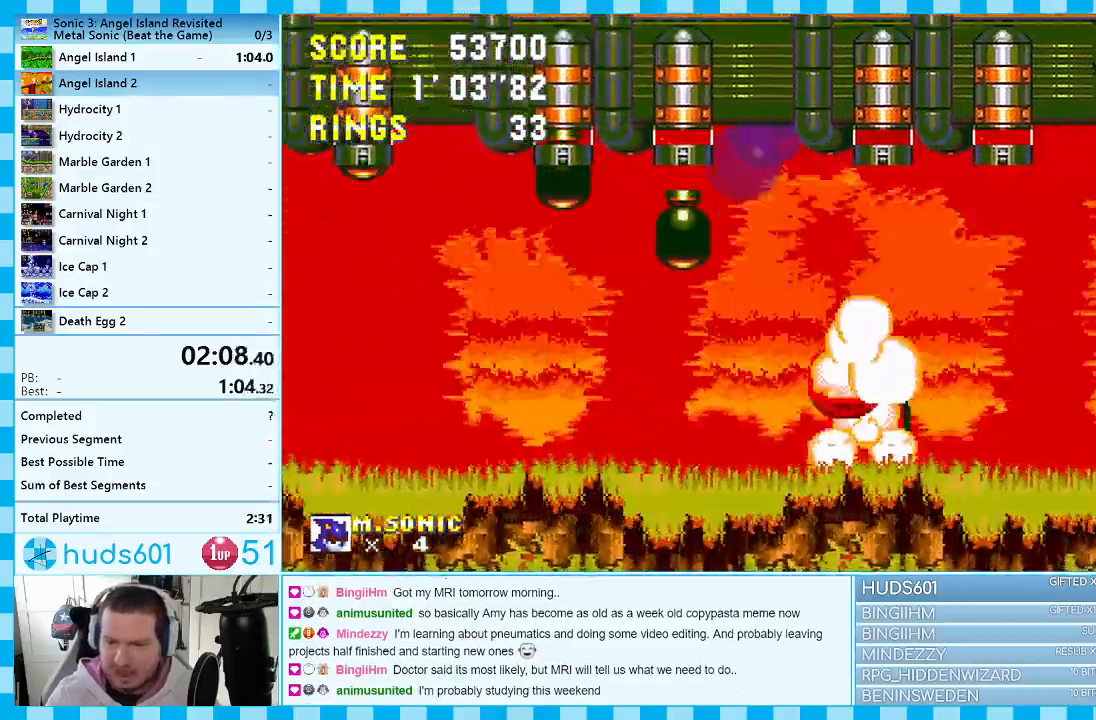
{"buttons": ["DPAD_RIGHT"], "events": [[200, "A", "up"]]}
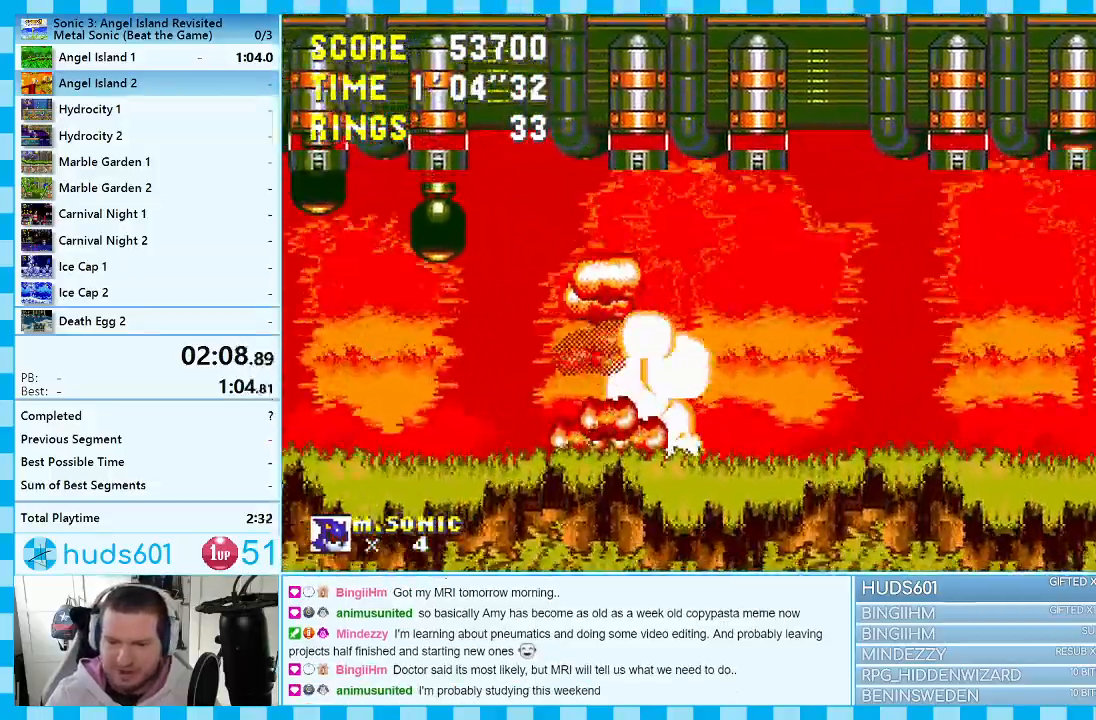
{"buttons": ["DPAD_RIGHT"], "events": []}
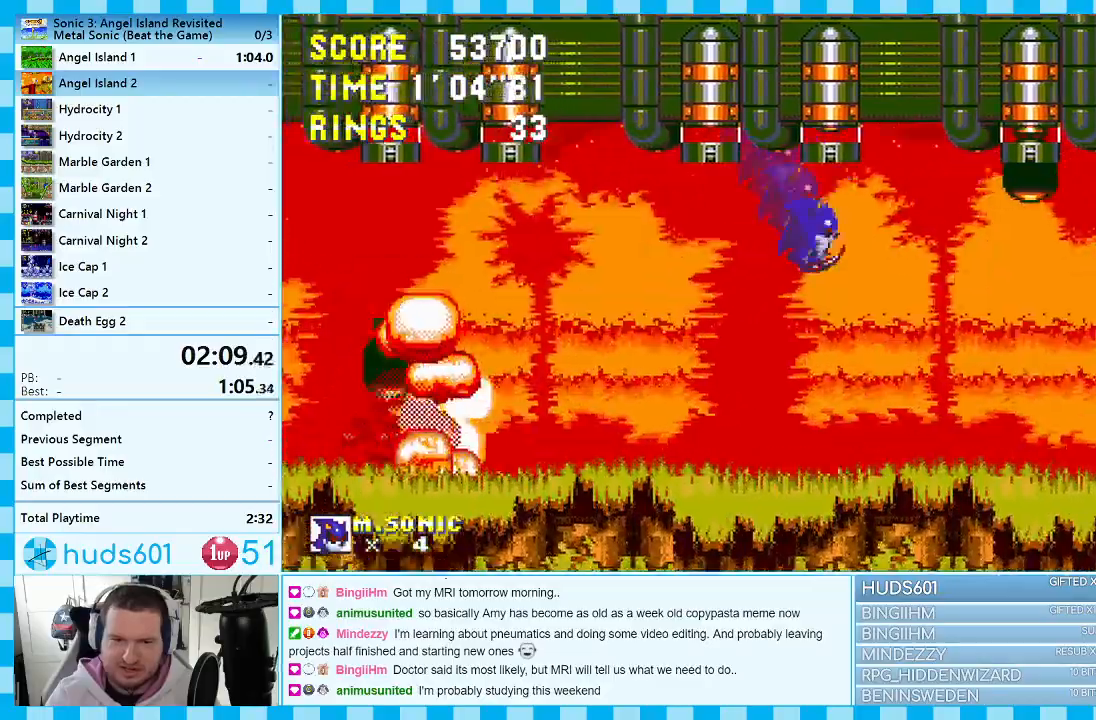
{"buttons": ["A", "DPAD_RIGHT"], "events": [[317, "A", "down"]]}
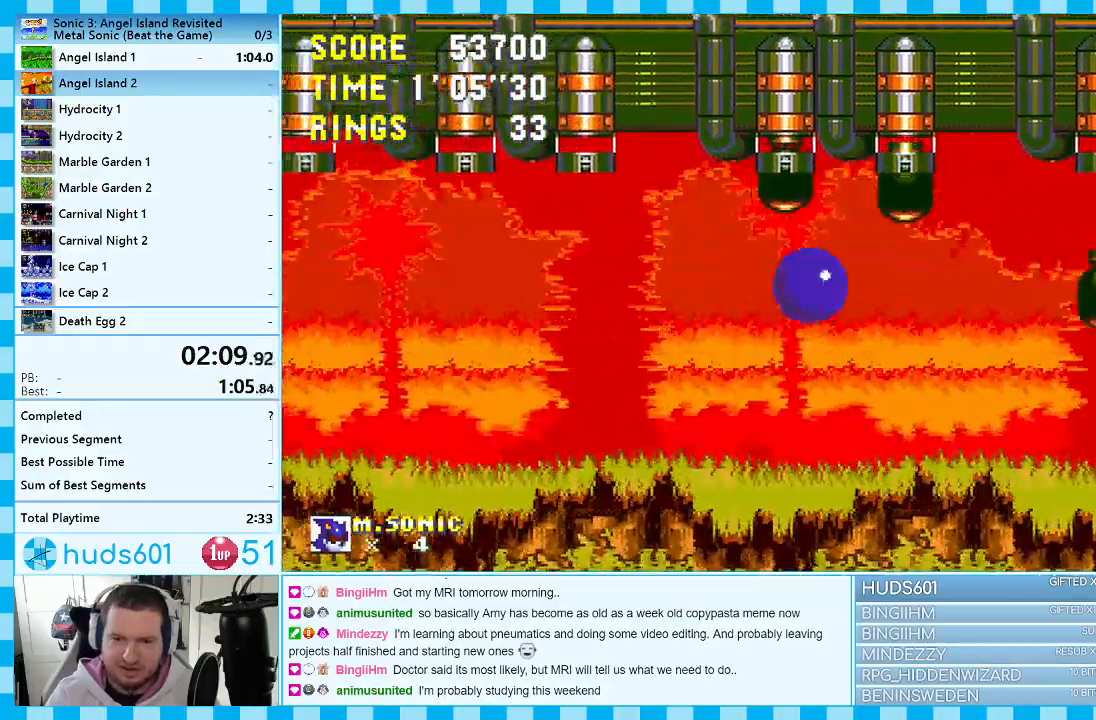
{"buttons": ["A", "DPAD_RIGHT"], "events": [[183, "A", "up"], [467, "A", "down"]]}
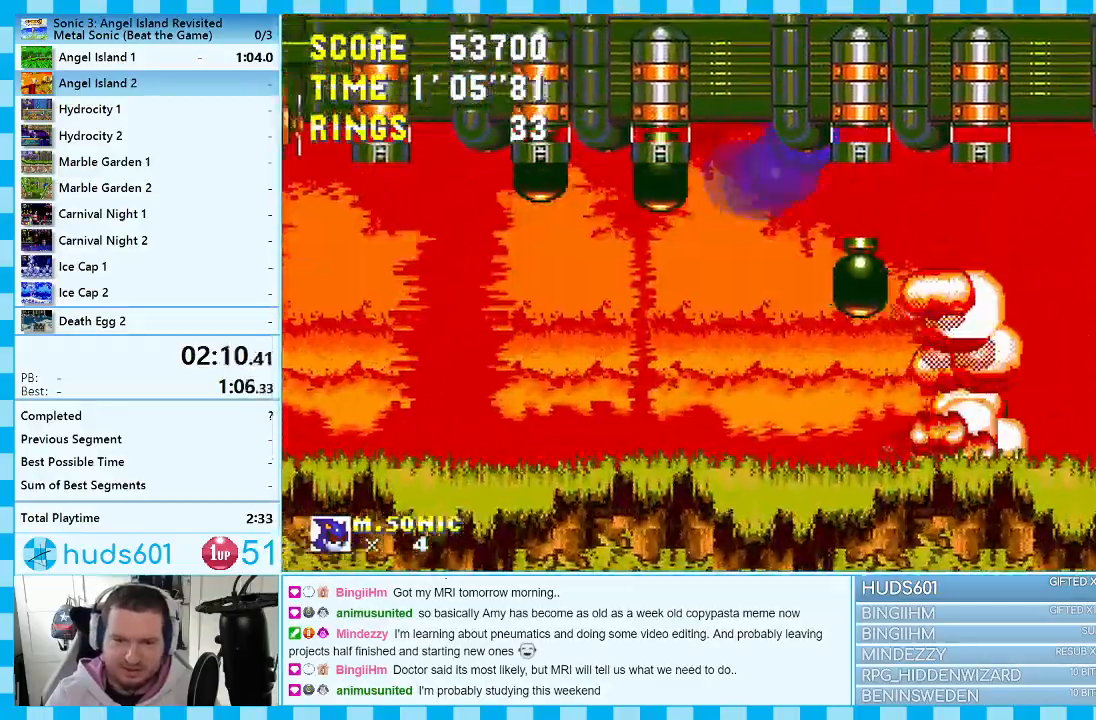
{"buttons": ["DPAD_RIGHT"], "events": [[233, "A", "up"]]}
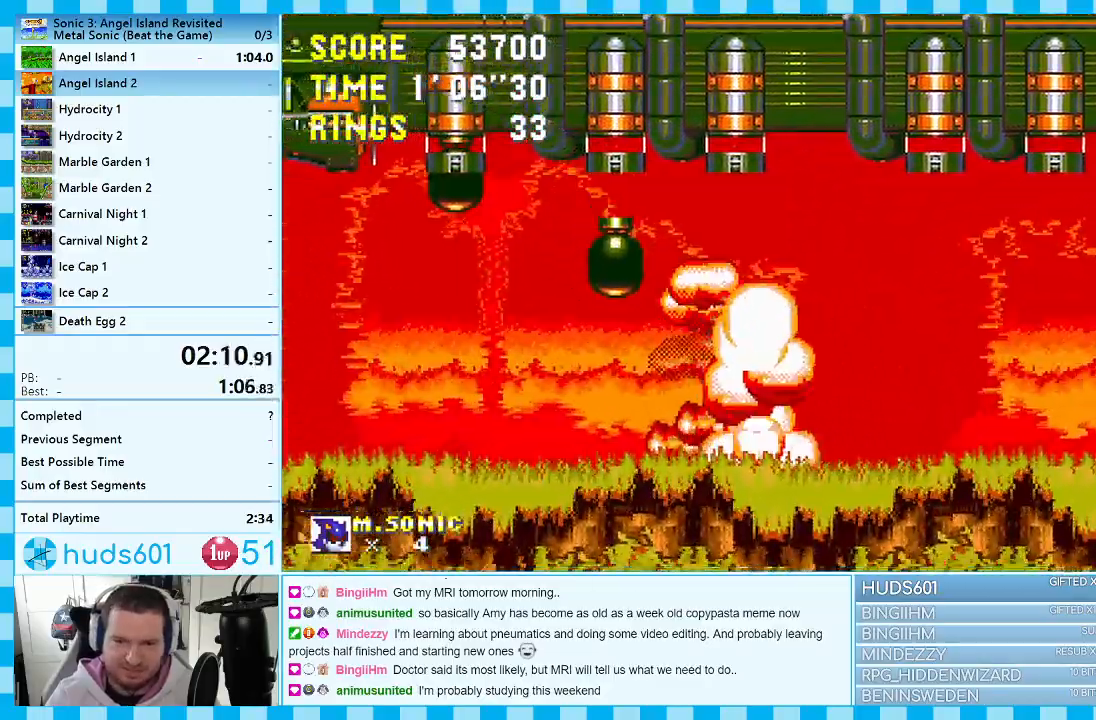
{"buttons": ["DPAD_RIGHT"], "events": []}
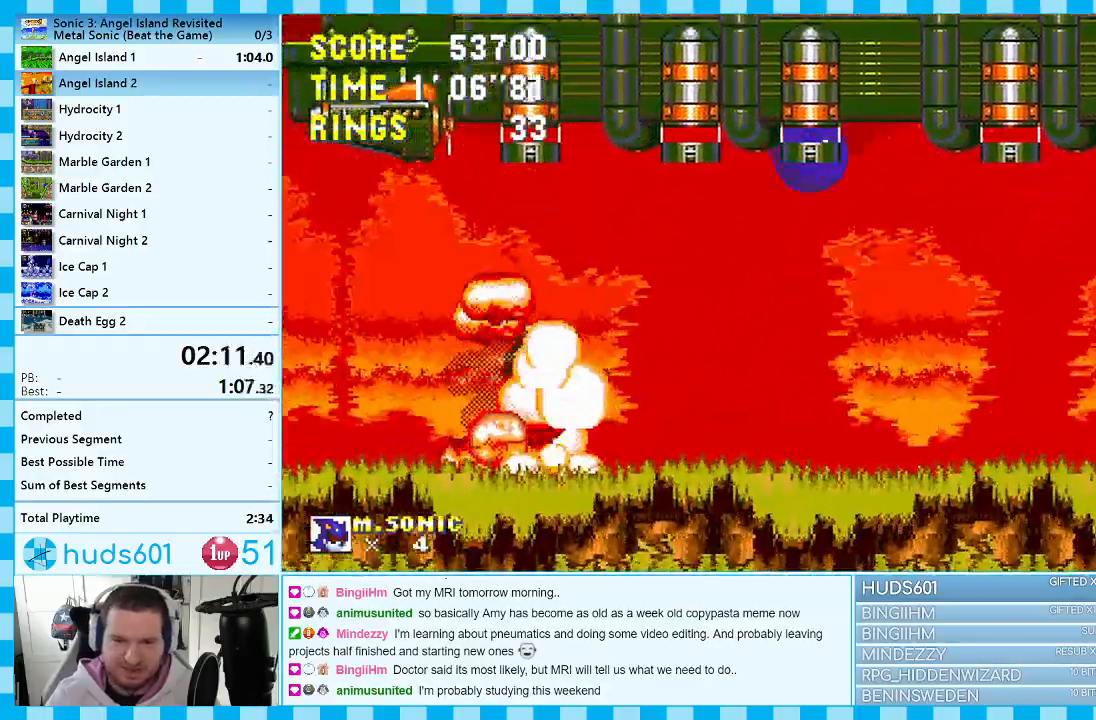
{"buttons": ["DPAD_RIGHT"], "events": []}